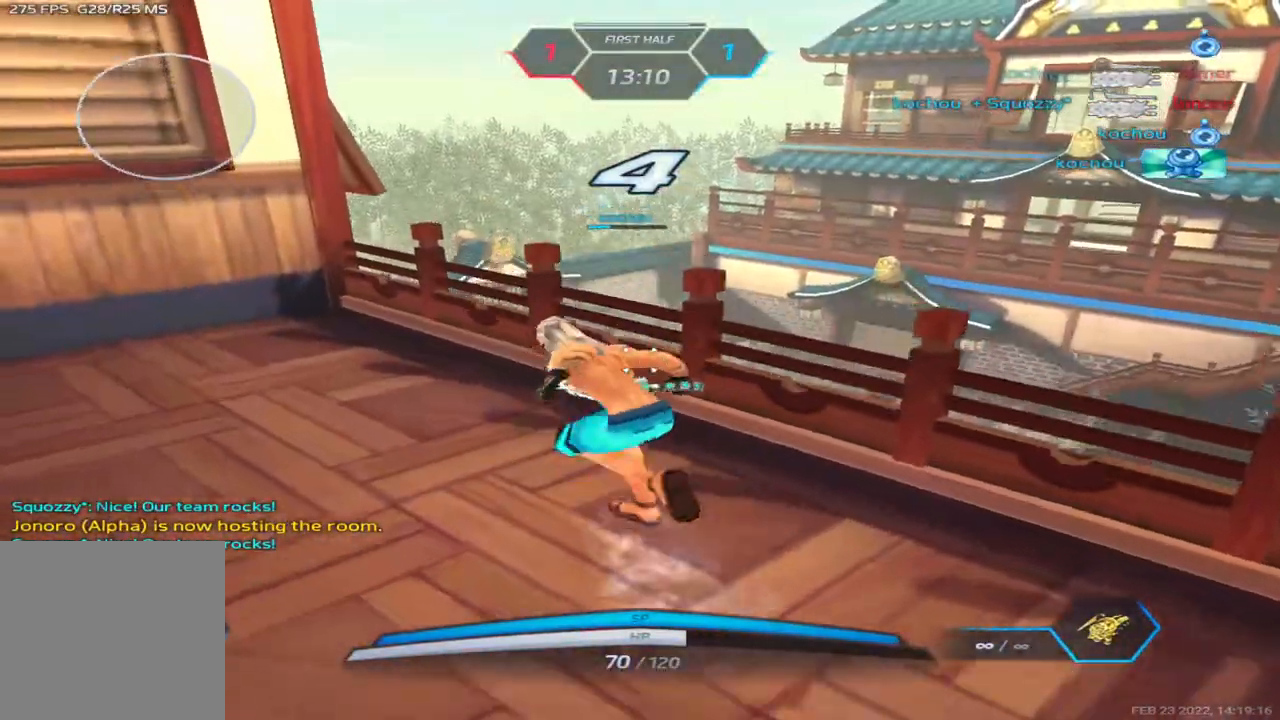
Gameplay with keyboard; each line is a JSON object with the keys held at the frame after it. "events" lists presses ("down") and releases ("up") of "1", "2", "3", "4", "5", "a", "alt", "b", "c", "ctrl", "d", "e", "f", "g", "q", "r", "s", "shift", "space", "t", "tab", "v", "w", "x" and "z" between this image and that frame as [ms after this image, input, new state], when the widget could be followed in between. No other keys are recorded. Mouse input is not recorded.
{"keys": ["tab"], "events": [[33, "tab", "down"]]}
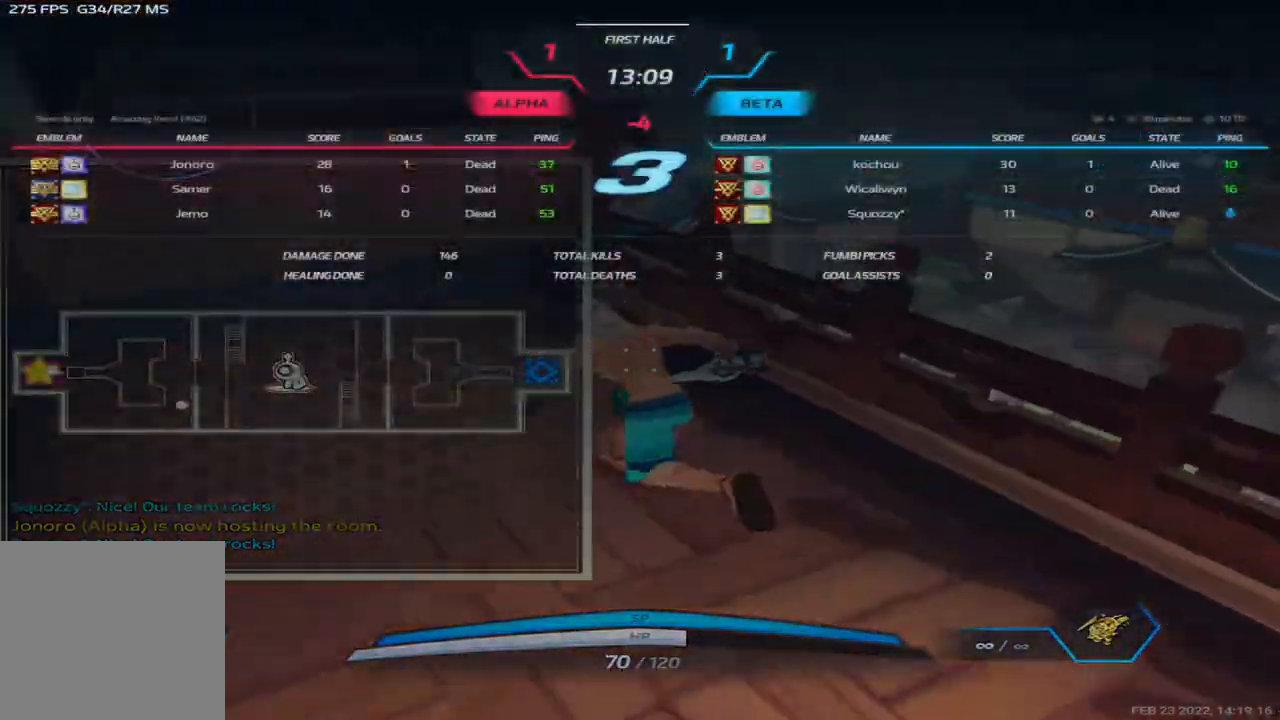
{"keys": ["tab"], "events": []}
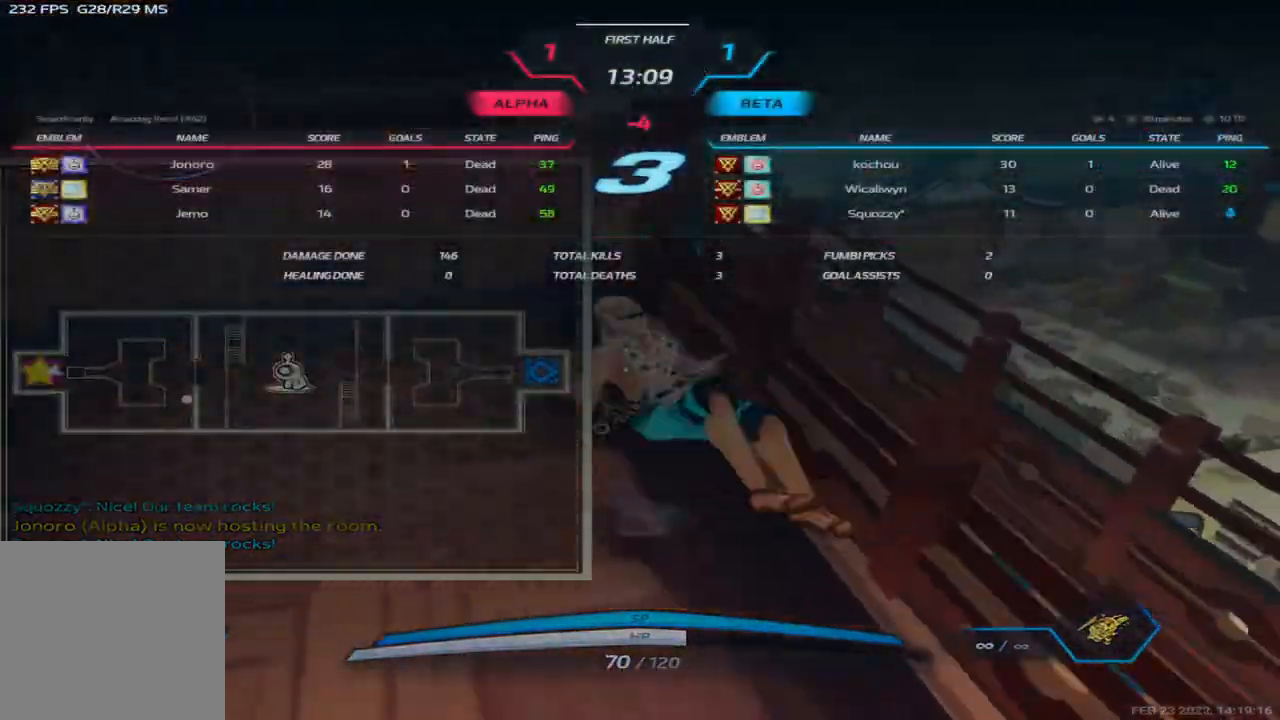
{"keys": ["tab"], "events": []}
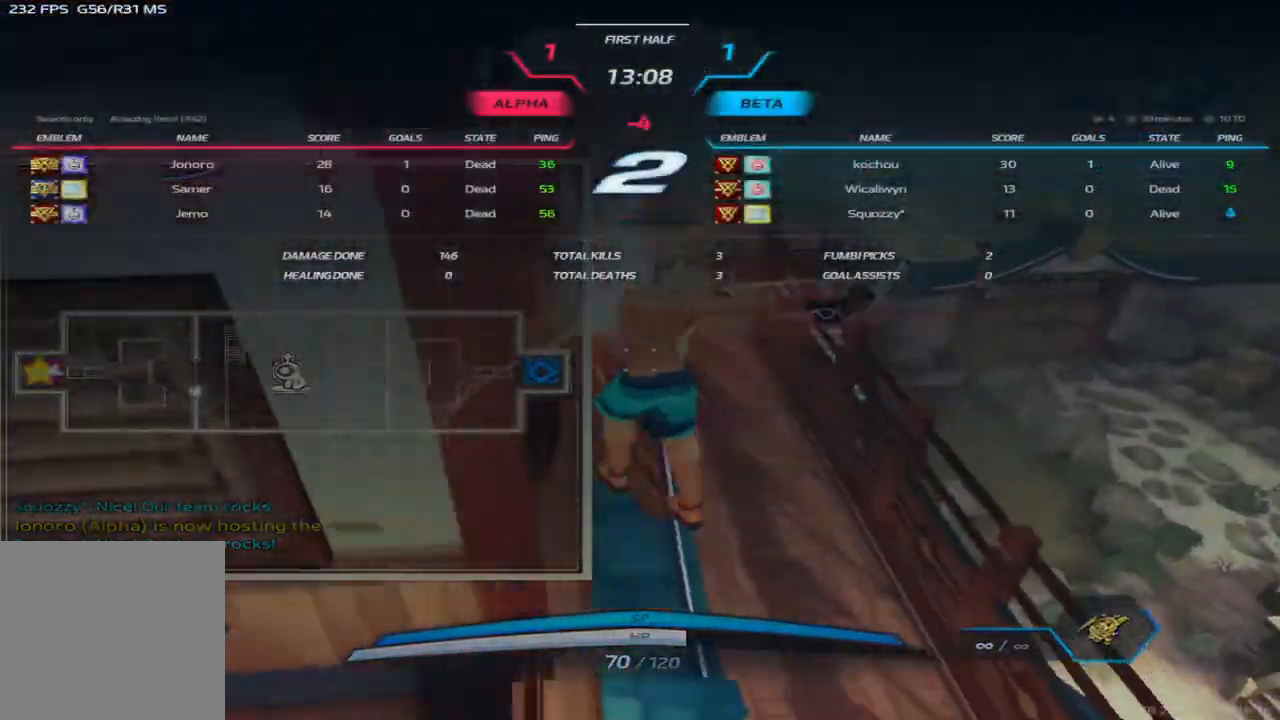
{"keys": ["tab"], "events": []}
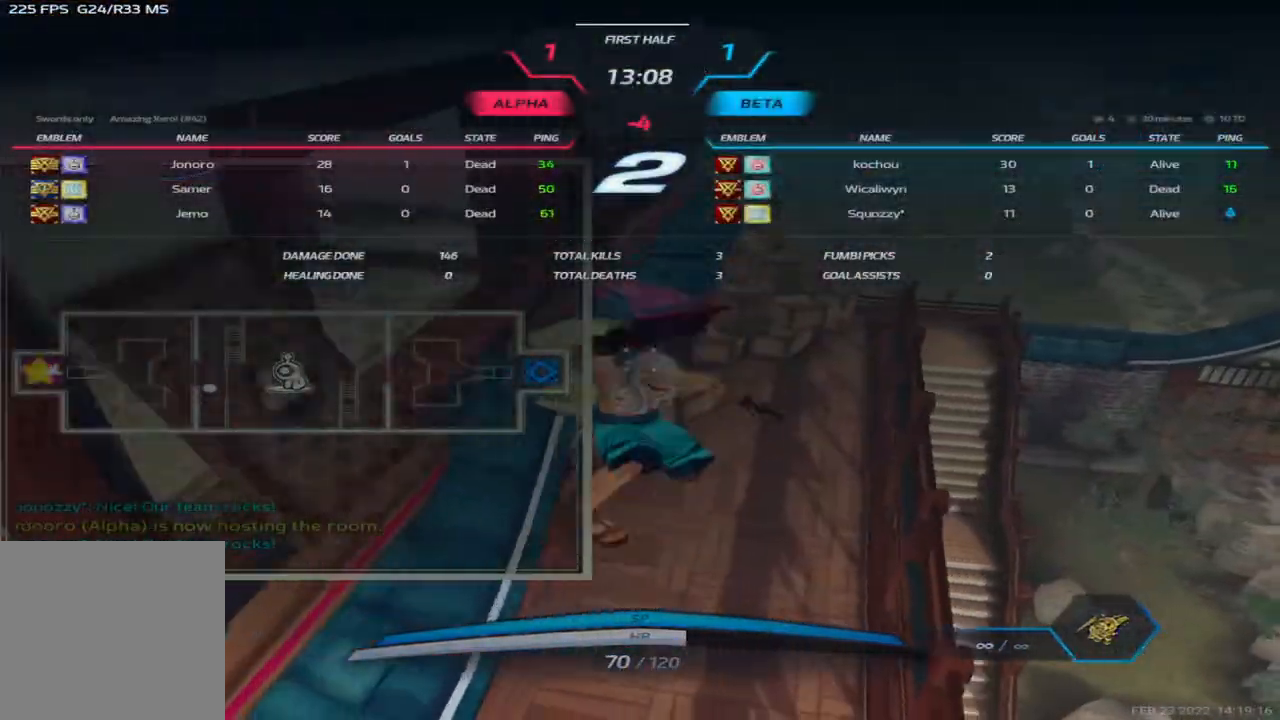
{"keys": ["tab"], "events": []}
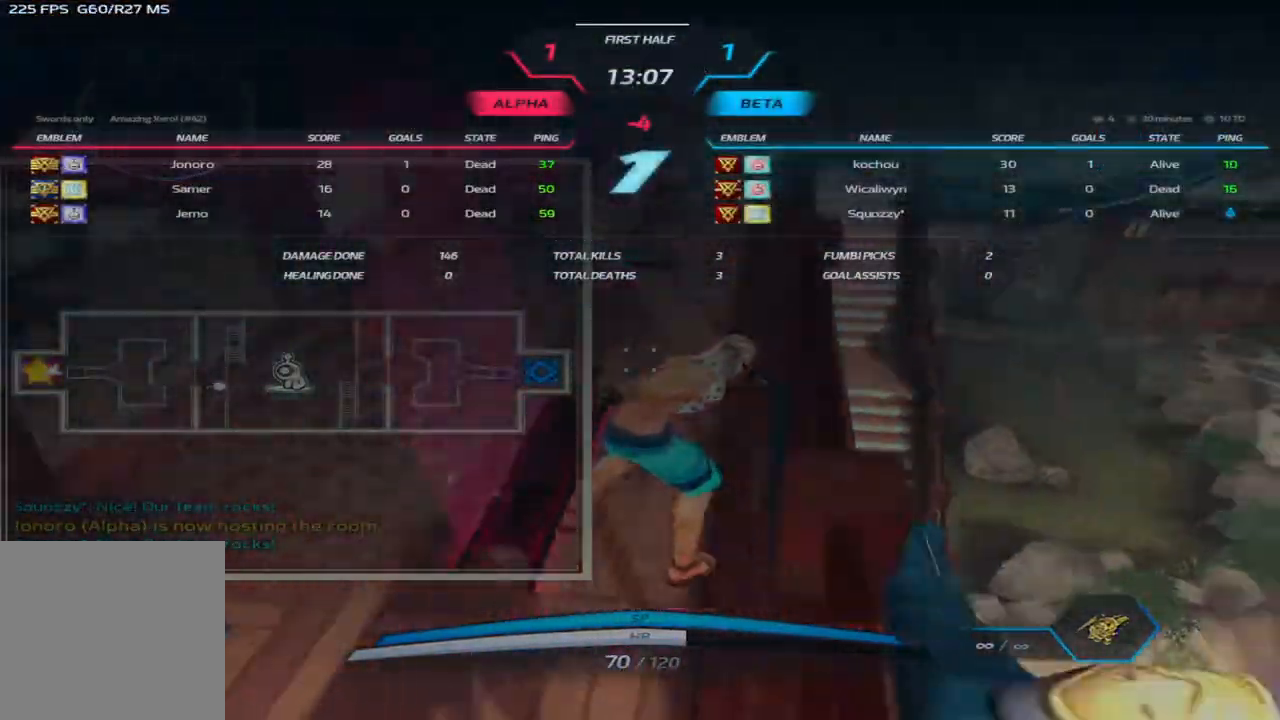
{"keys": ["a"], "events": [[117, "tab", "up"], [283, "a", "down"]]}
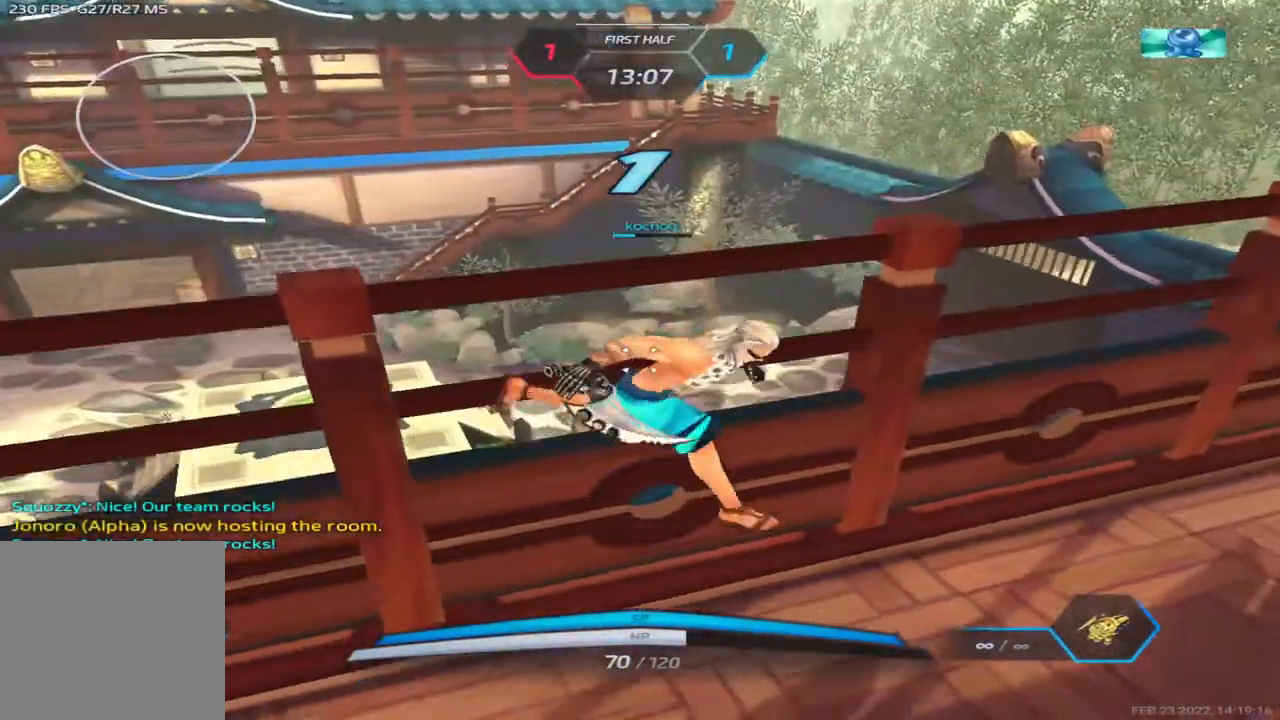
{"keys": ["a", "w"], "events": [[150, "w", "down"], [233, "w", "up"], [267, "w", "down"]]}
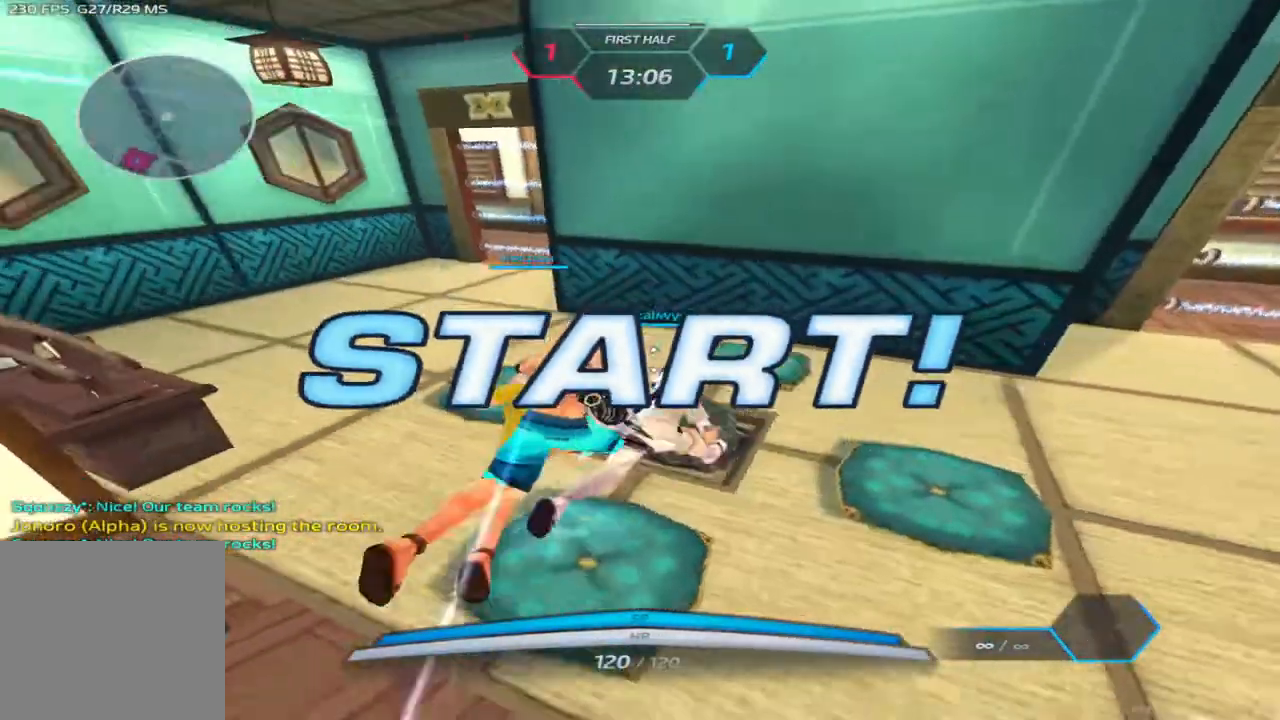
{"keys": ["a", "w"], "events": []}
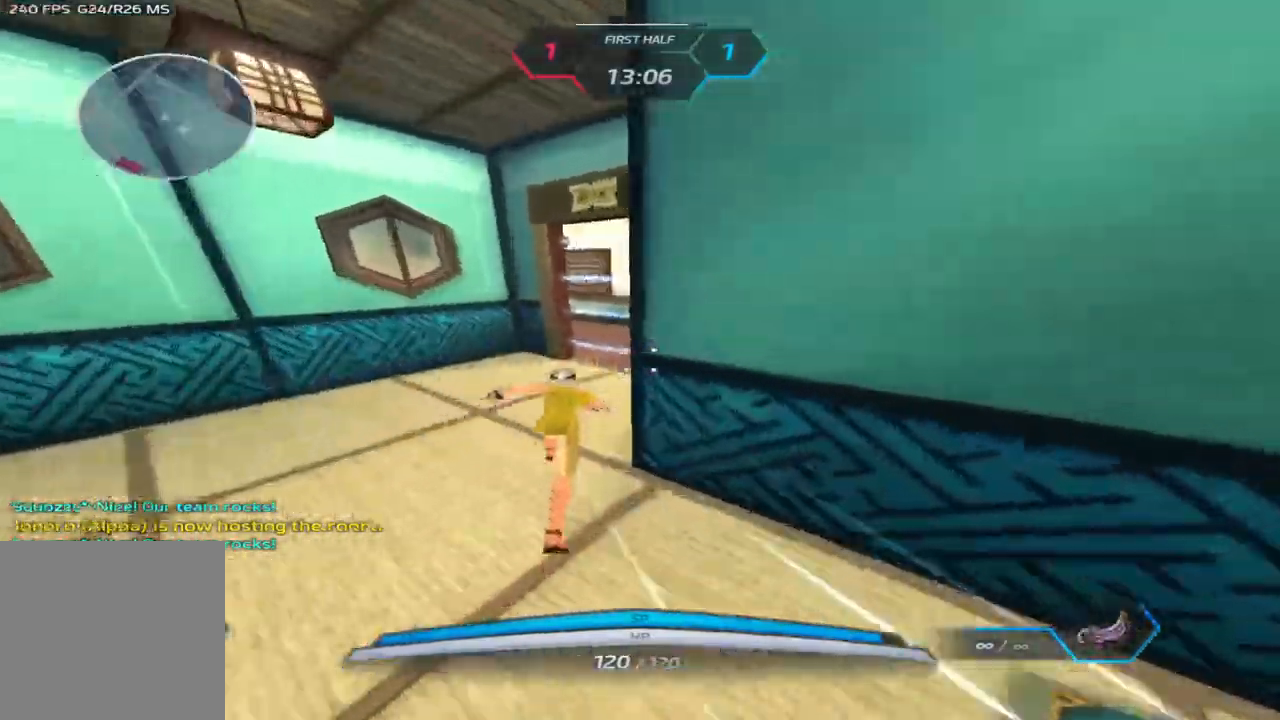
{"keys": ["a", "w"], "events": []}
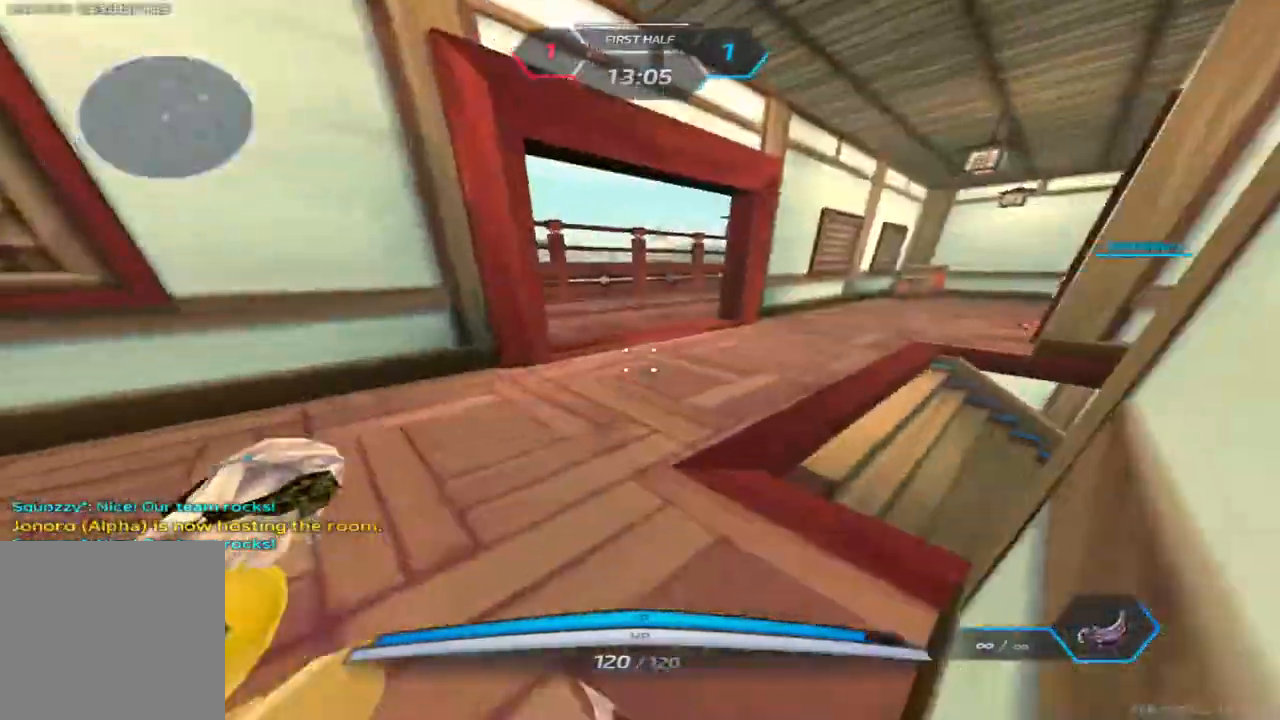
{"keys": ["a", "space", "w"], "events": [[483, "space", "down"]]}
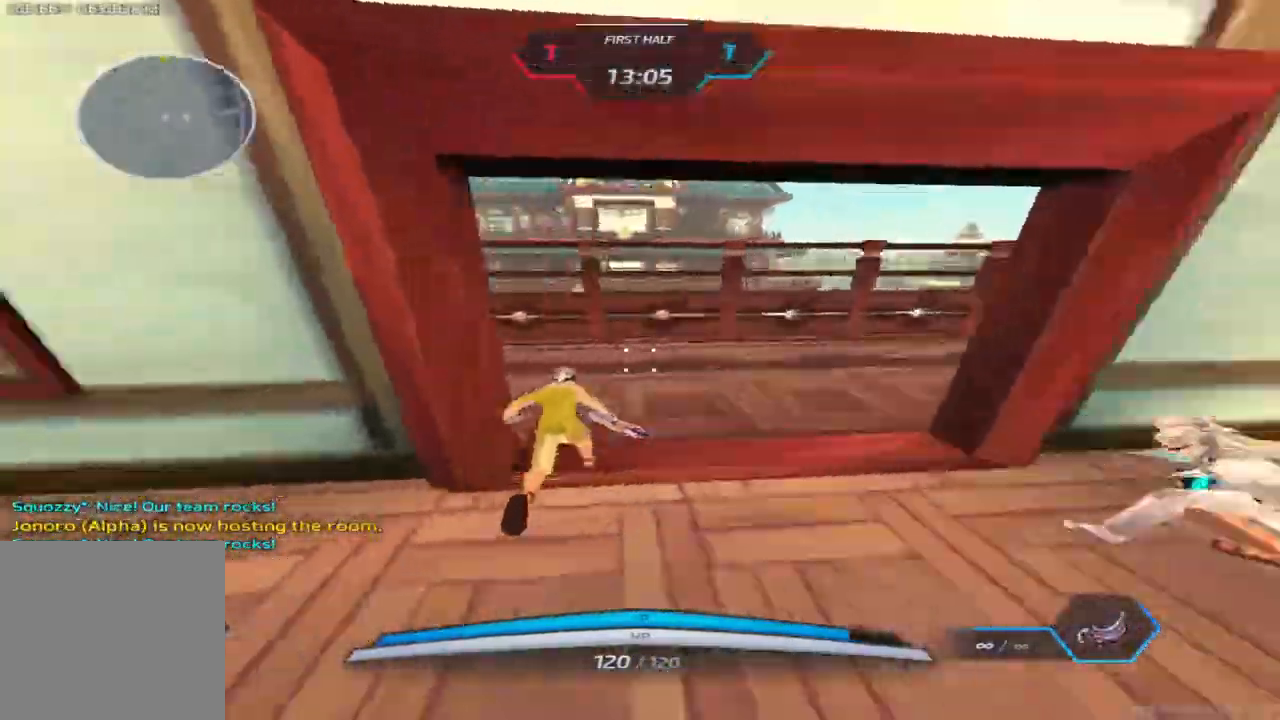
{"keys": ["a", "w"], "events": [[33, "space", "up"], [100, "space", "down"], [383, "space", "up"]]}
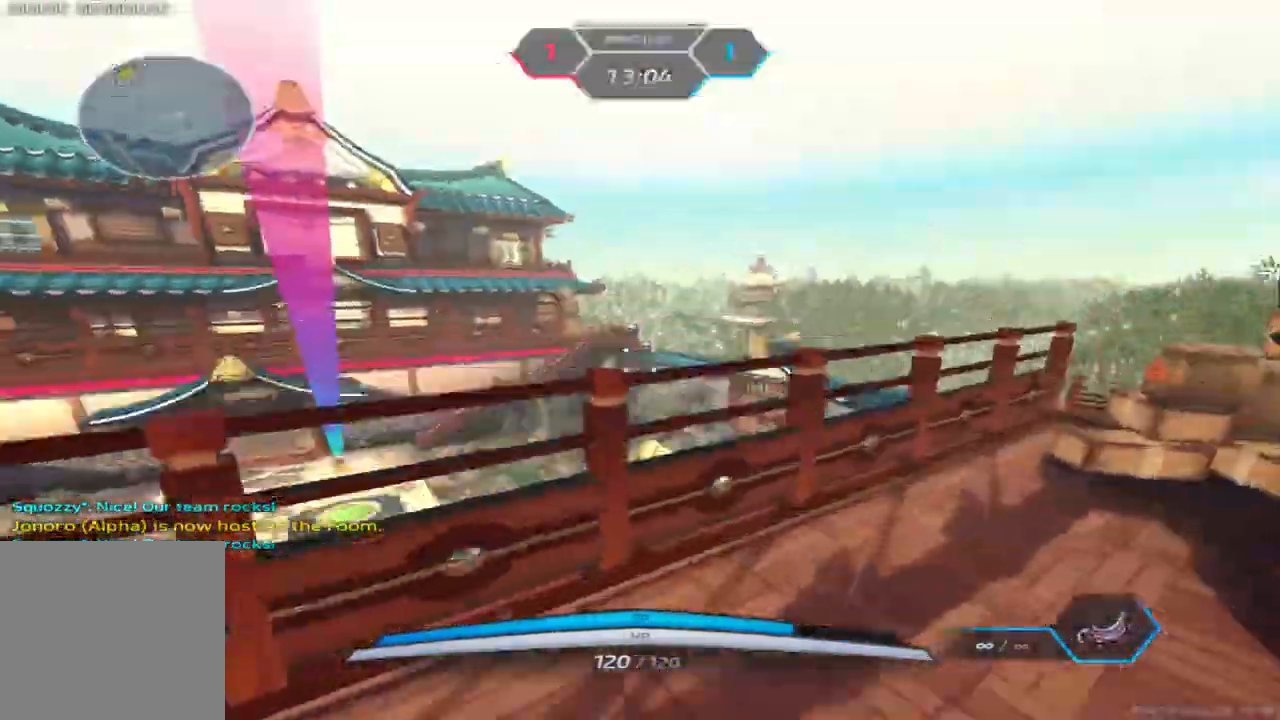
{"keys": ["2", "a", "w"], "events": [[383, "2", "down"]]}
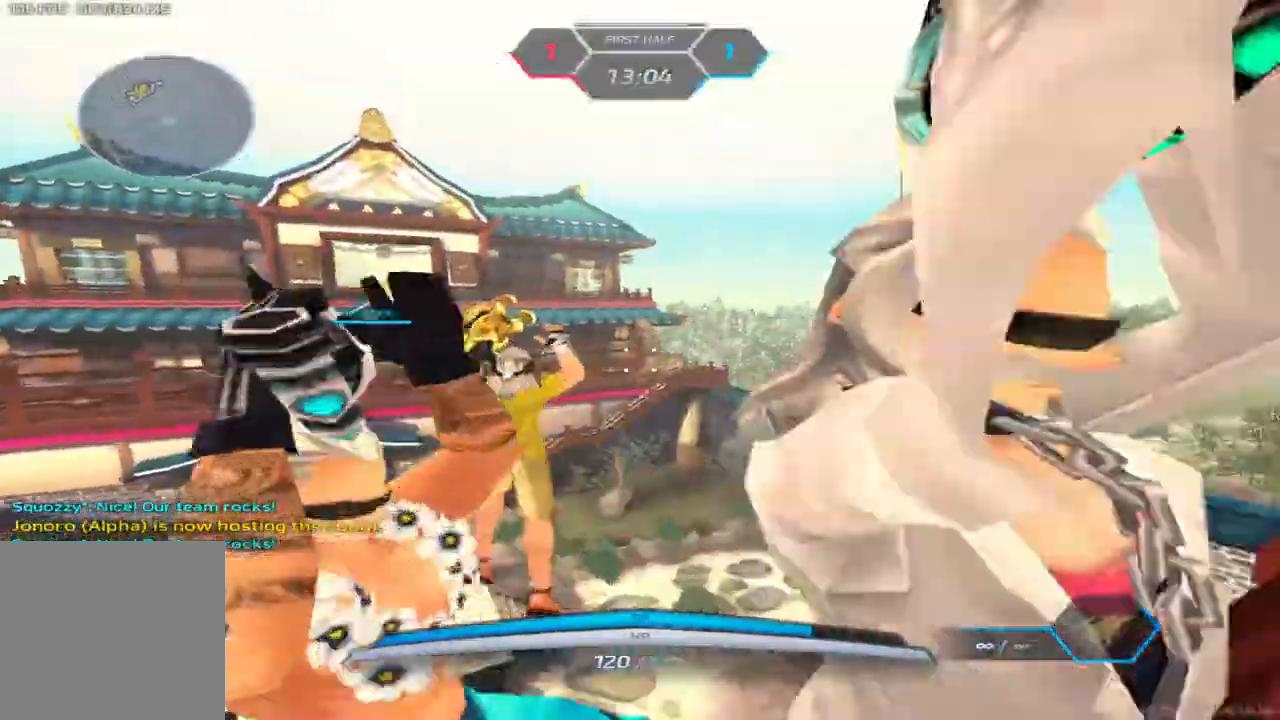
{"keys": ["a", "space", "w"], "events": [[17, "2", "up"], [317, "w", "up"], [433, "space", "down"], [450, "w", "down"]]}